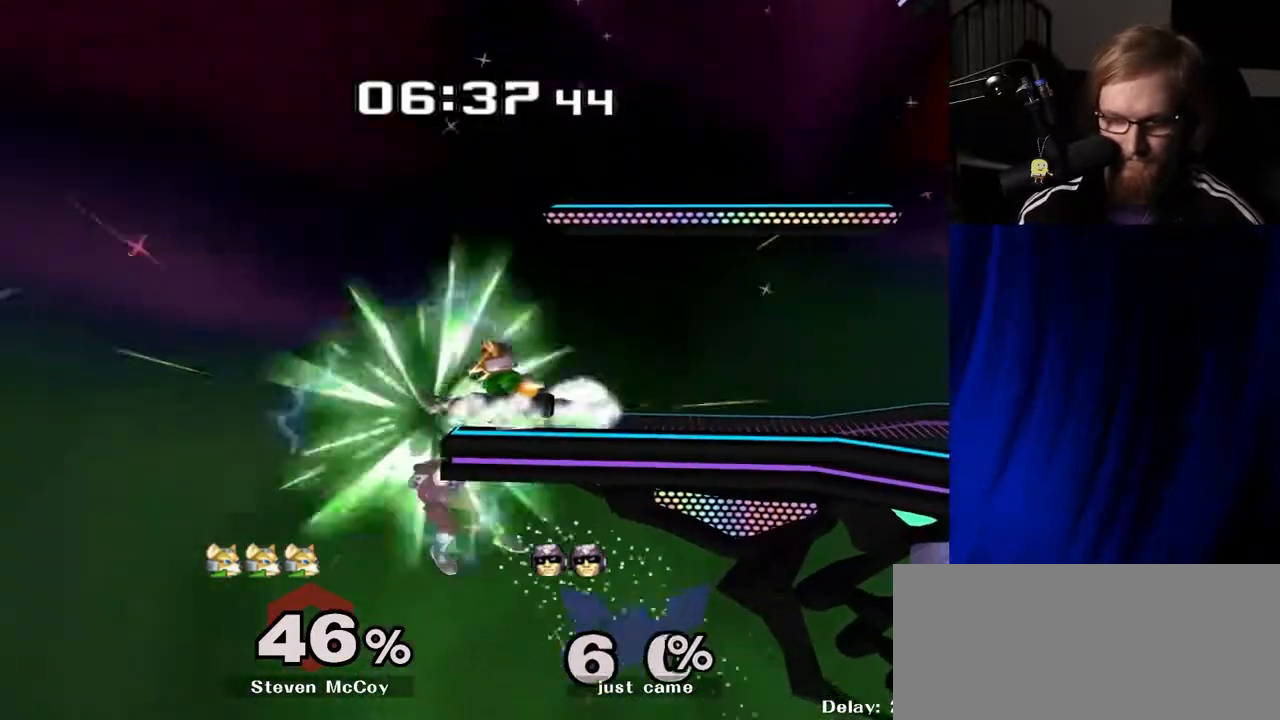
Gameplay with a controller (Nintendo layout); each line is a JSON object with the inputs held at the frame after it. "events" lists button and stick changes between this image and that frame as [ms after this image, input, new state], when the widget could be followed in between. Not read: L3 R3.
{"buttons": [], "left_stick": "up-right", "right_stick": "center", "events": [[100, "right_stick", "center"], [150, "R1", "up"], [183, "B", "down"], [233, "left_stick", "up-right"], [283, "B", "up"], [350, "B", "down"], [450, "B", "up"]]}
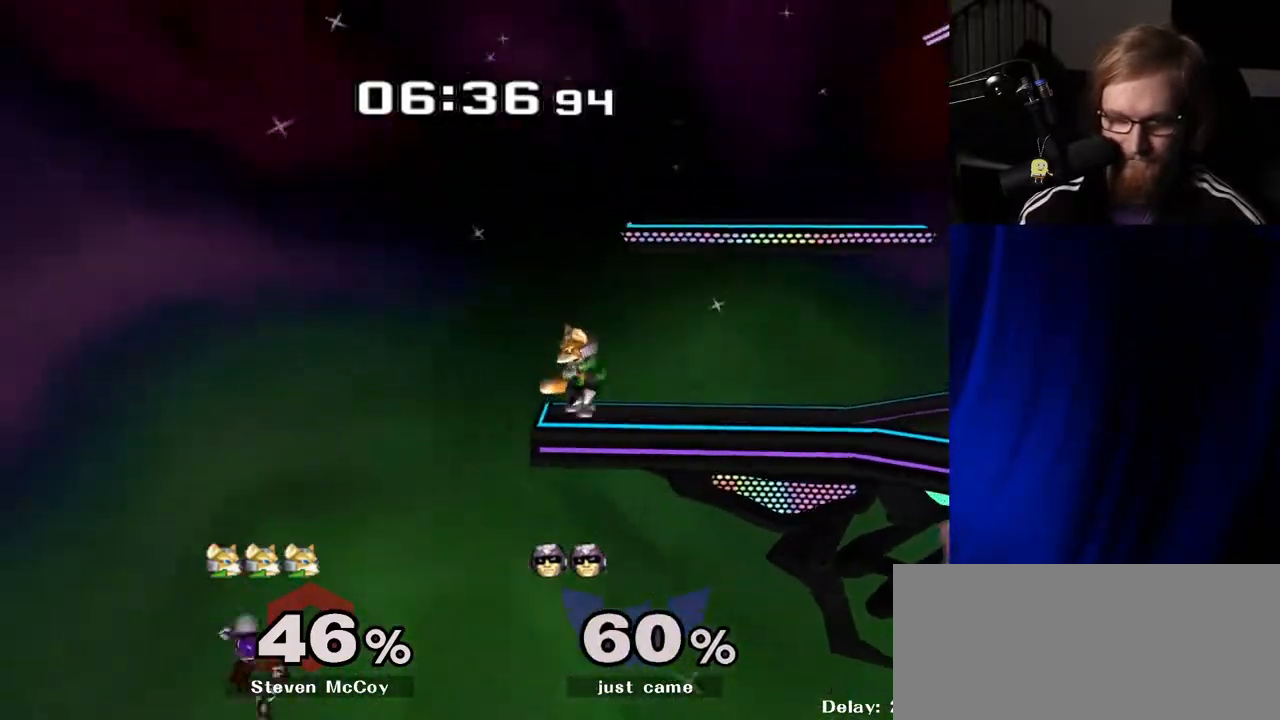
{"buttons": [], "left_stick": "up-right", "right_stick": "center"}
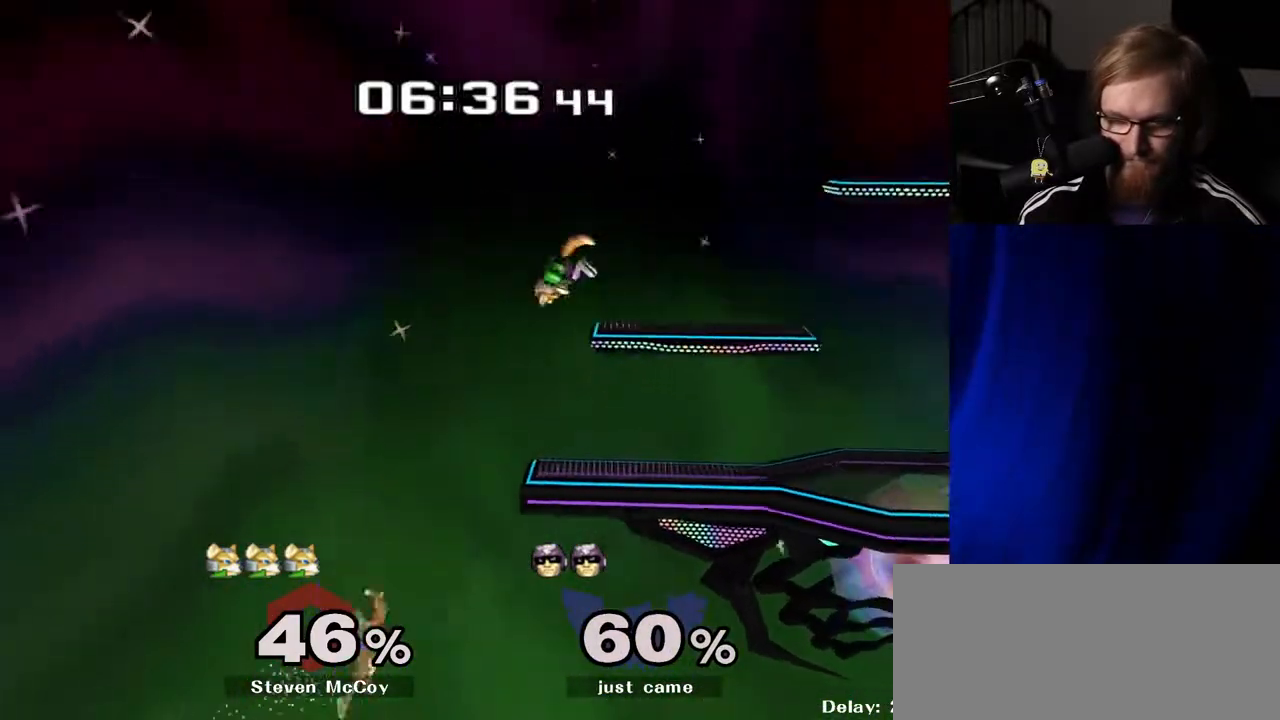
{"buttons": [], "left_stick": "up-right", "right_stick": "center", "events": [[100, "right_stick", "right"], [350, "R1", "down"], [433, "right_stick", "center"], [500, "R1", "up"]]}
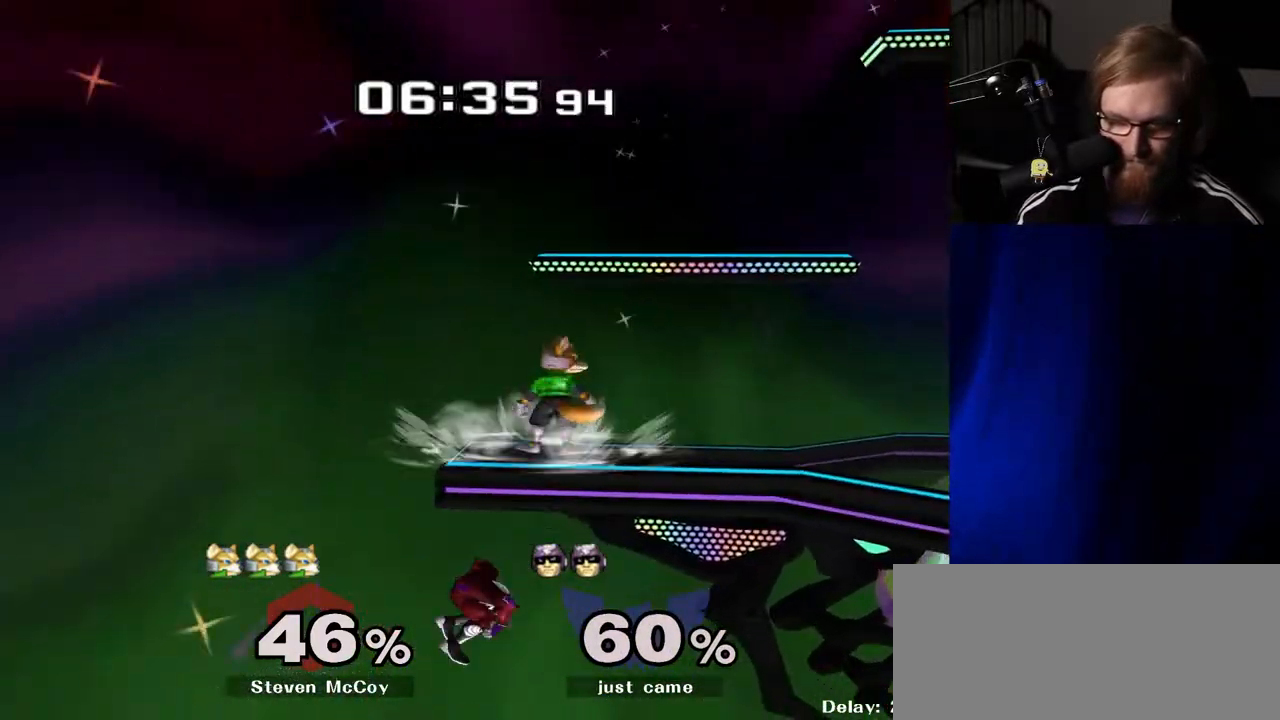
{"buttons": [], "left_stick": "down-left", "right_stick": "center", "events": [[150, "left_stick", "center"], [350, "left_stick", "down-left"]]}
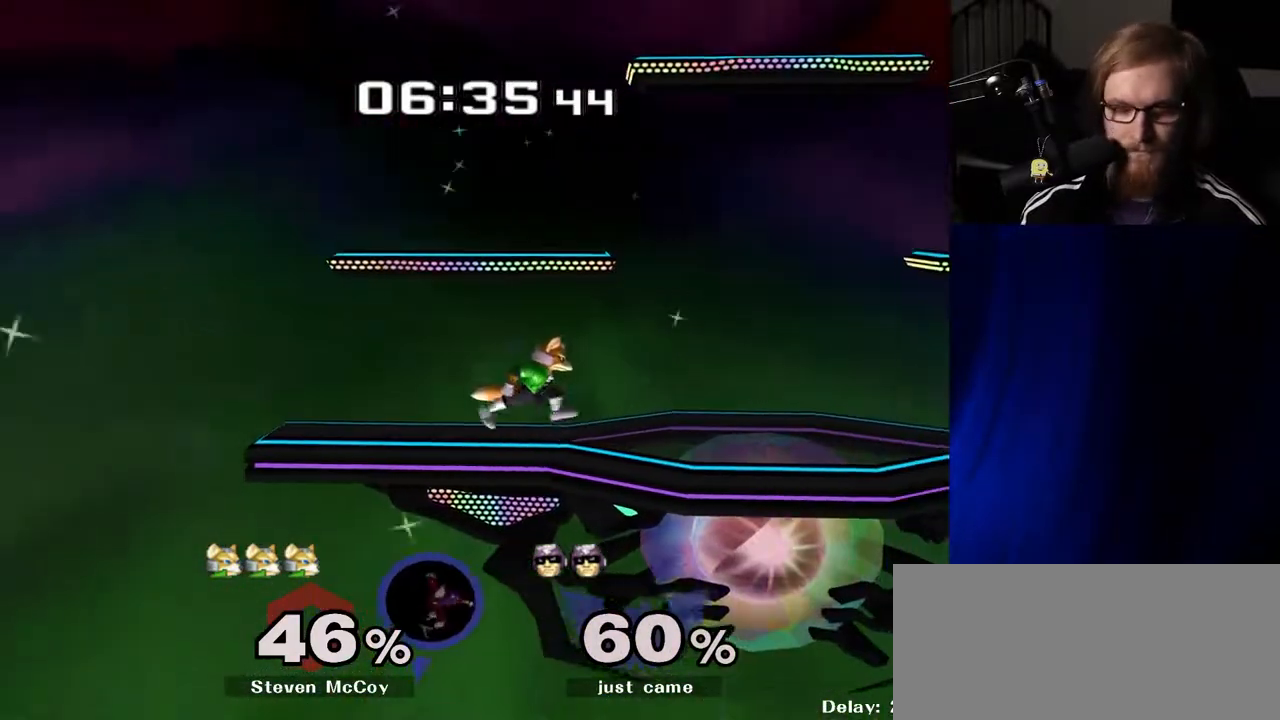
{"buttons": [], "left_stick": "right", "right_stick": "down", "events": [[67, "left_stick", "center"], [167, "left_stick", "right"], [200, "right_stick", "left"], [267, "left_stick", "up"], [300, "right_stick", "down"], [350, "left_stick", "down-left"], [367, "right_stick", "right"], [417, "right_stick", "up"], [500, "left_stick", "right"], [500, "right_stick", "down"]]}
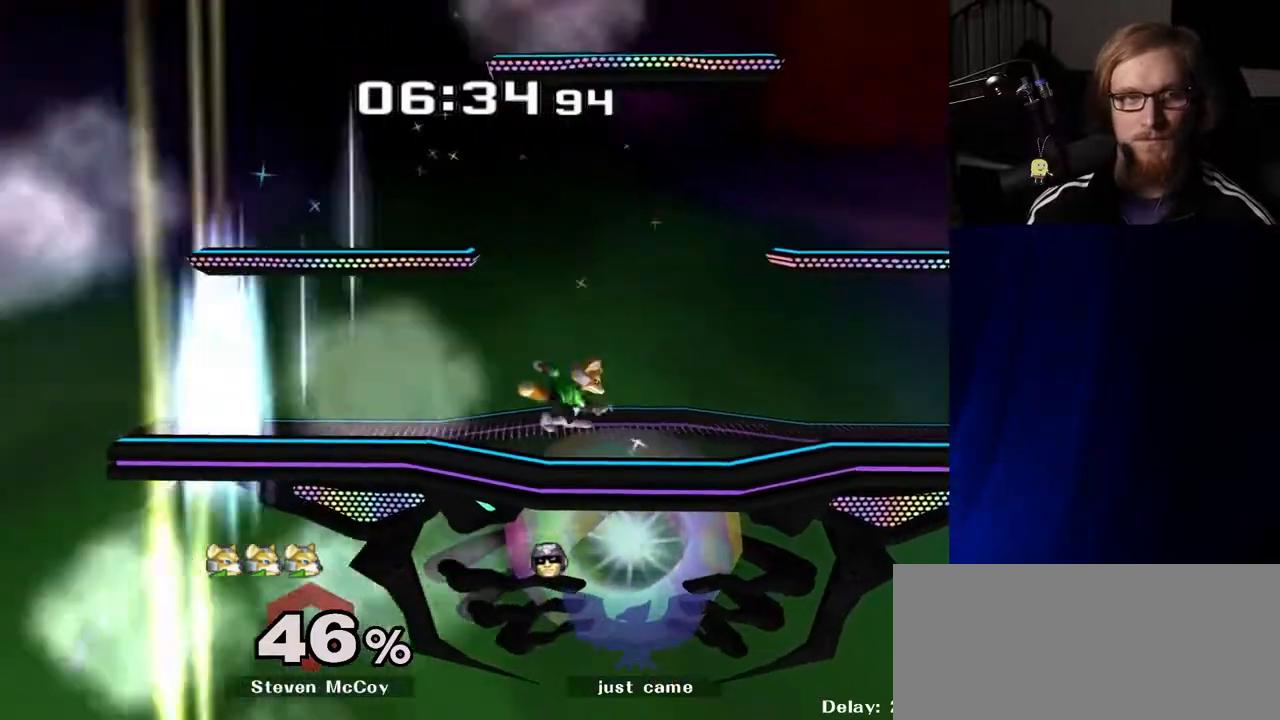
{"buttons": [], "left_stick": "right", "right_stick": "center", "events": [[17, "left_stick", "up-right"], [100, "left_stick", "up-left"], [117, "right_stick", "center"], [183, "left_stick", "center"], [450, "left_stick", "right"]]}
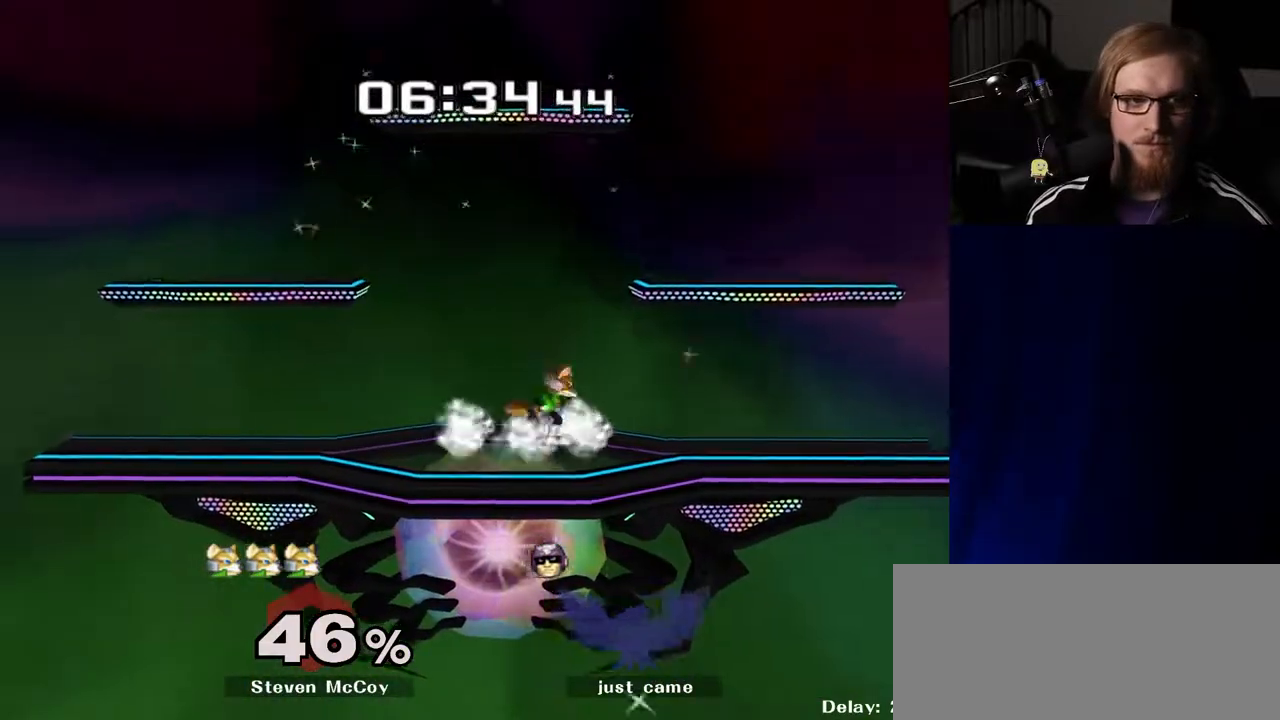
{"buttons": [], "left_stick": "center", "right_stick": "center", "events": [[100, "left_stick", "center"]]}
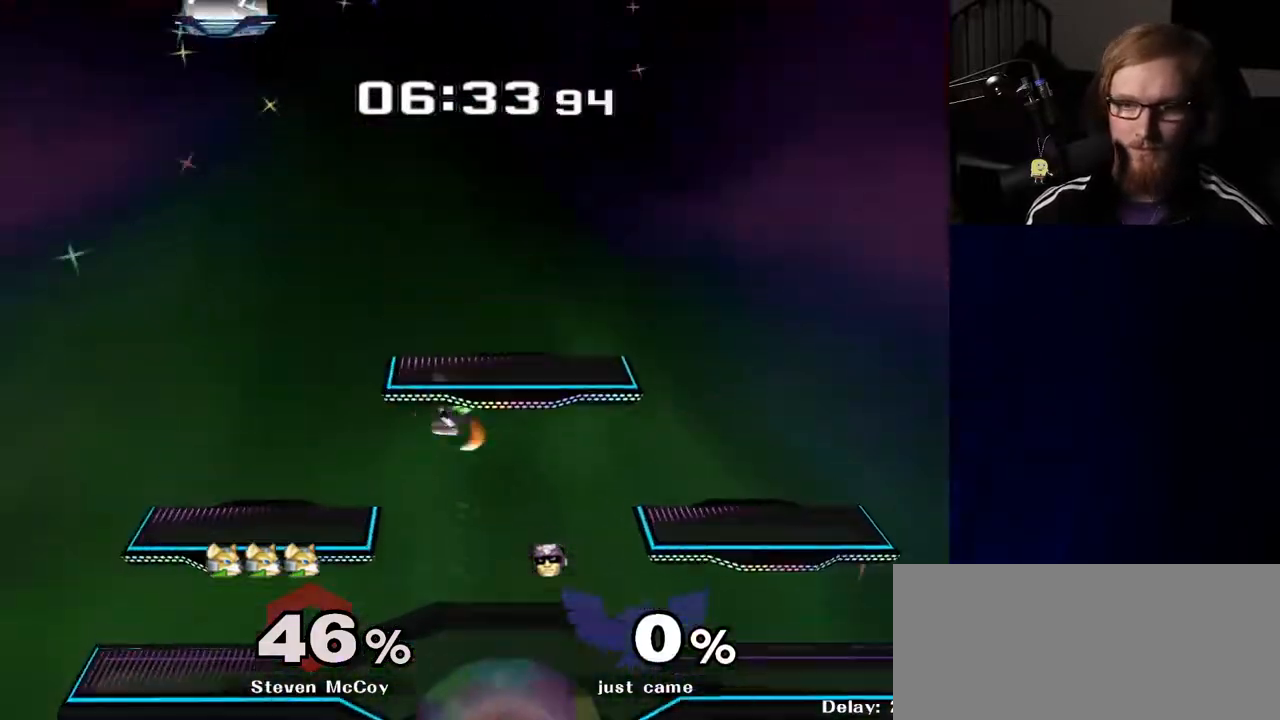
{"buttons": [], "left_stick": "center", "right_stick": "center", "events": []}
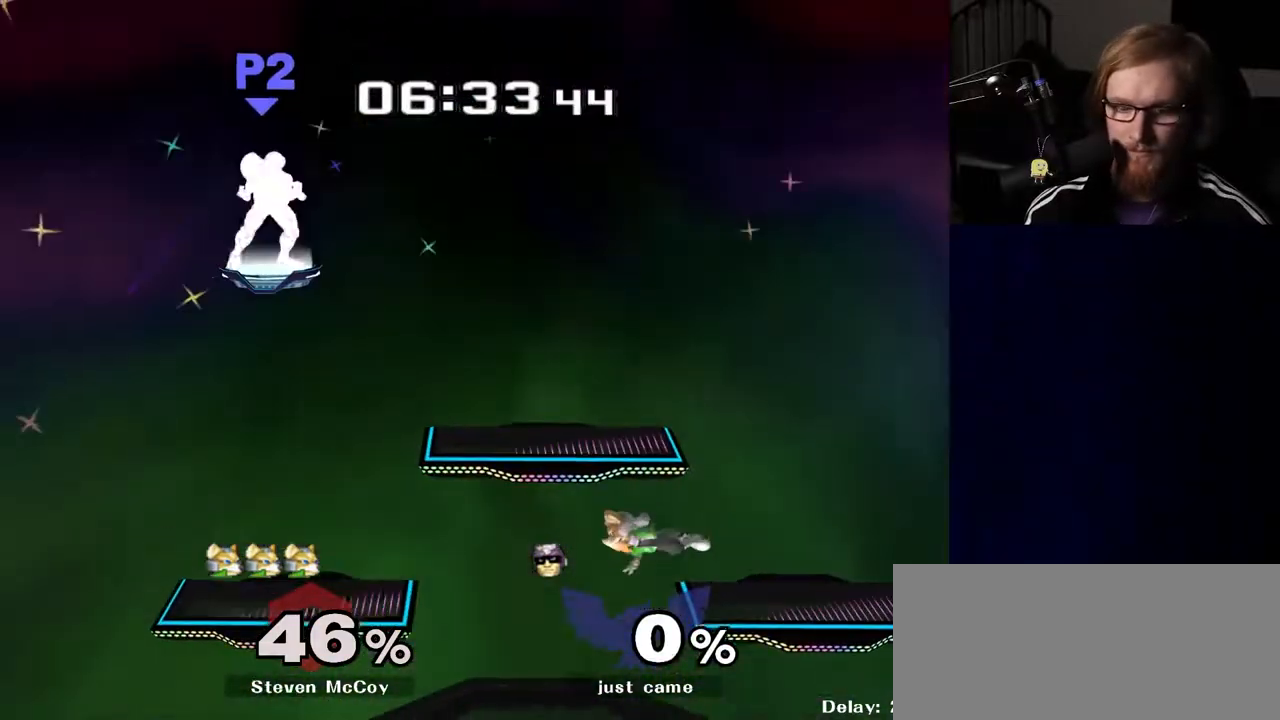
{"buttons": [], "left_stick": "center", "right_stick": "center", "events": [[83, "left_stick", "down"], [500, "left_stick", "center"]]}
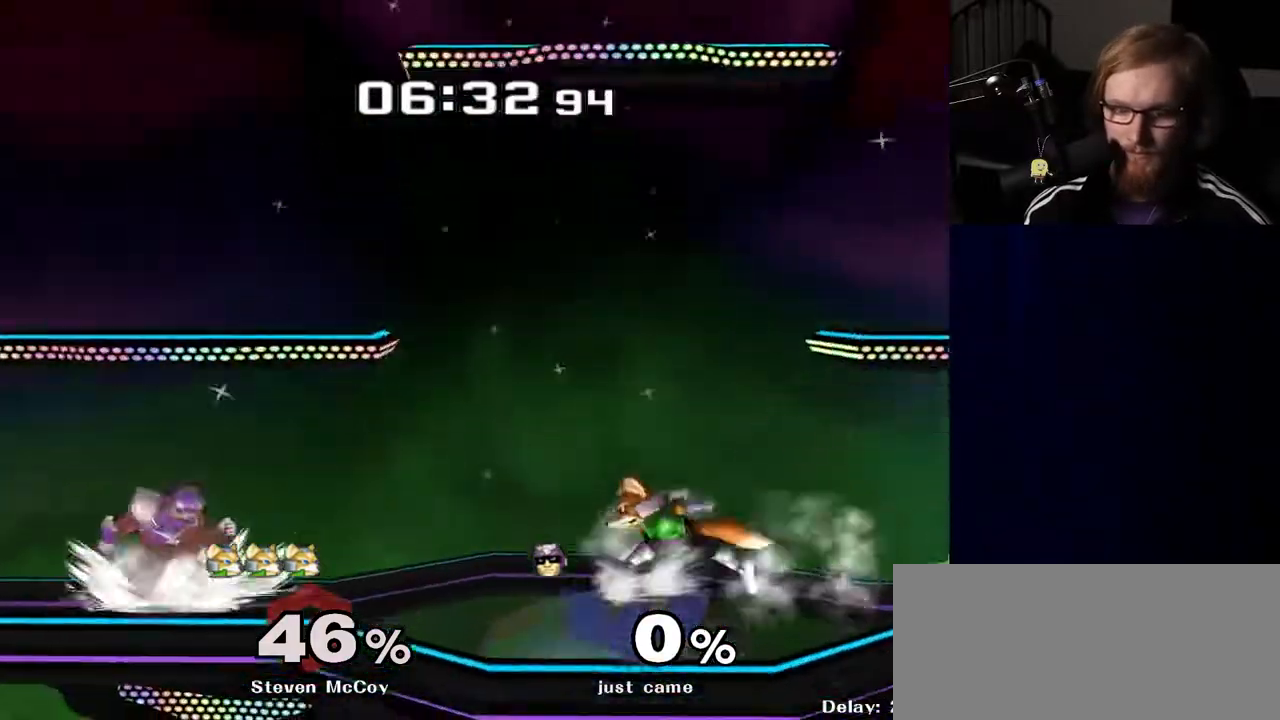
{"buttons": [], "left_stick": "down", "right_stick": "center", "events": [[100, "left_stick", "right"], [183, "Y", "down"], [217, "Y", "up"], [333, "left_stick", "center"], [333, "right_stick", "up"], [417, "right_stick", "center"], [500, "left_stick", "down"]]}
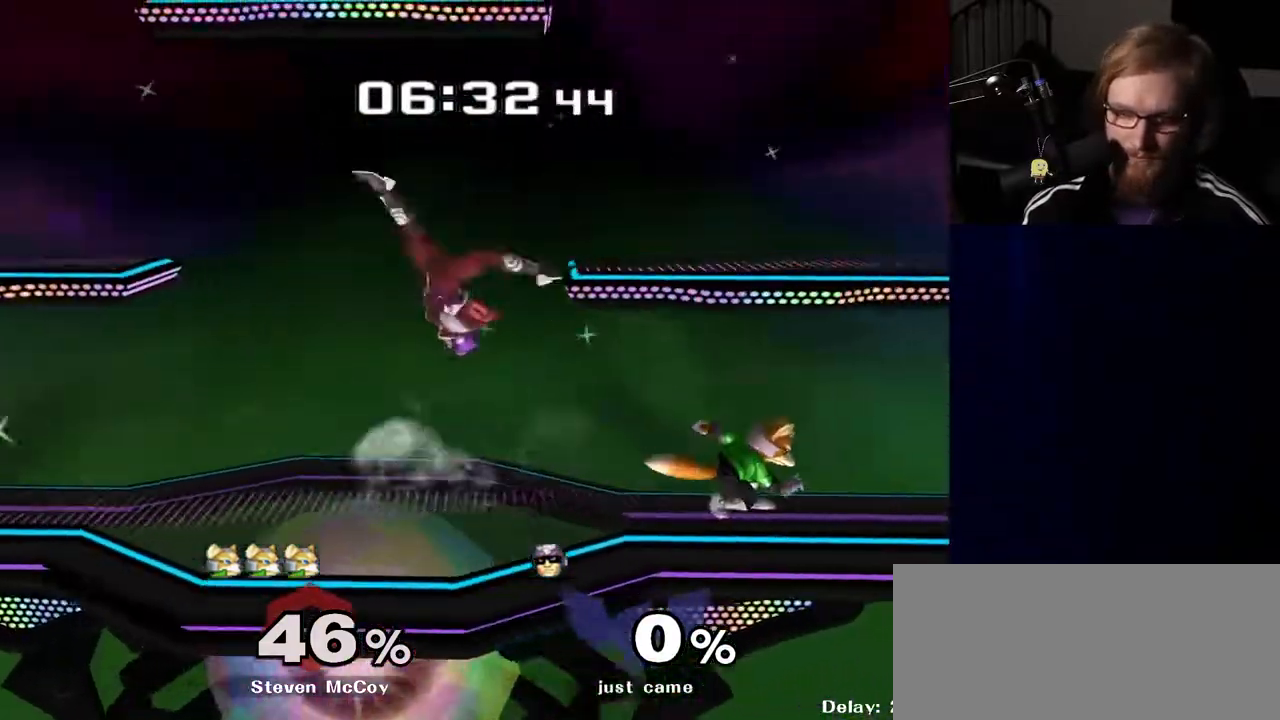
{"buttons": [], "left_stick": "right", "right_stick": "right", "events": [[50, "R1", "down"], [117, "left_stick", "center"], [150, "R1", "up"], [217, "left_stick", "left"], [317, "Y", "down"], [367, "Y", "up"], [433, "right_stick", "right"], [450, "left_stick", "right"]]}
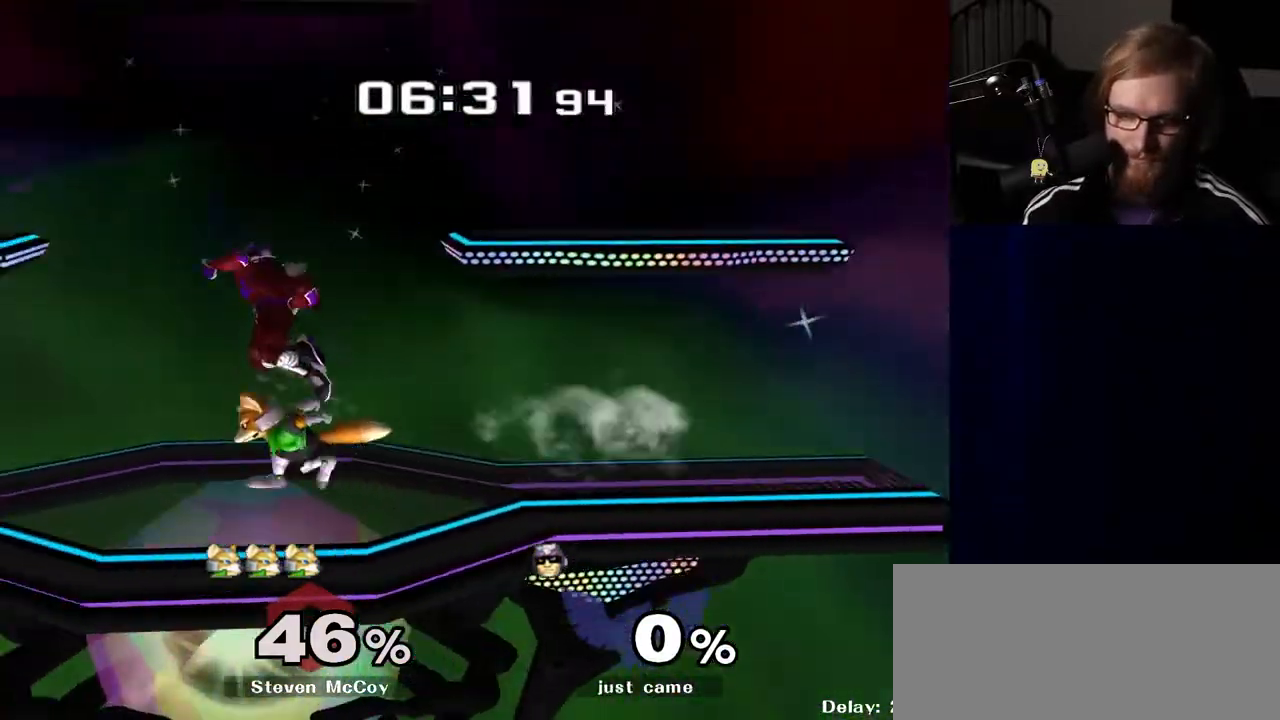
{"buttons": [], "left_stick": "right", "right_stick": "center", "events": [[50, "right_stick", "center"], [83, "left_stick", "center"], [250, "left_stick", "down"], [267, "R1", "down"], [367, "R1", "up"], [400, "left_stick", "center"], [500, "left_stick", "right"]]}
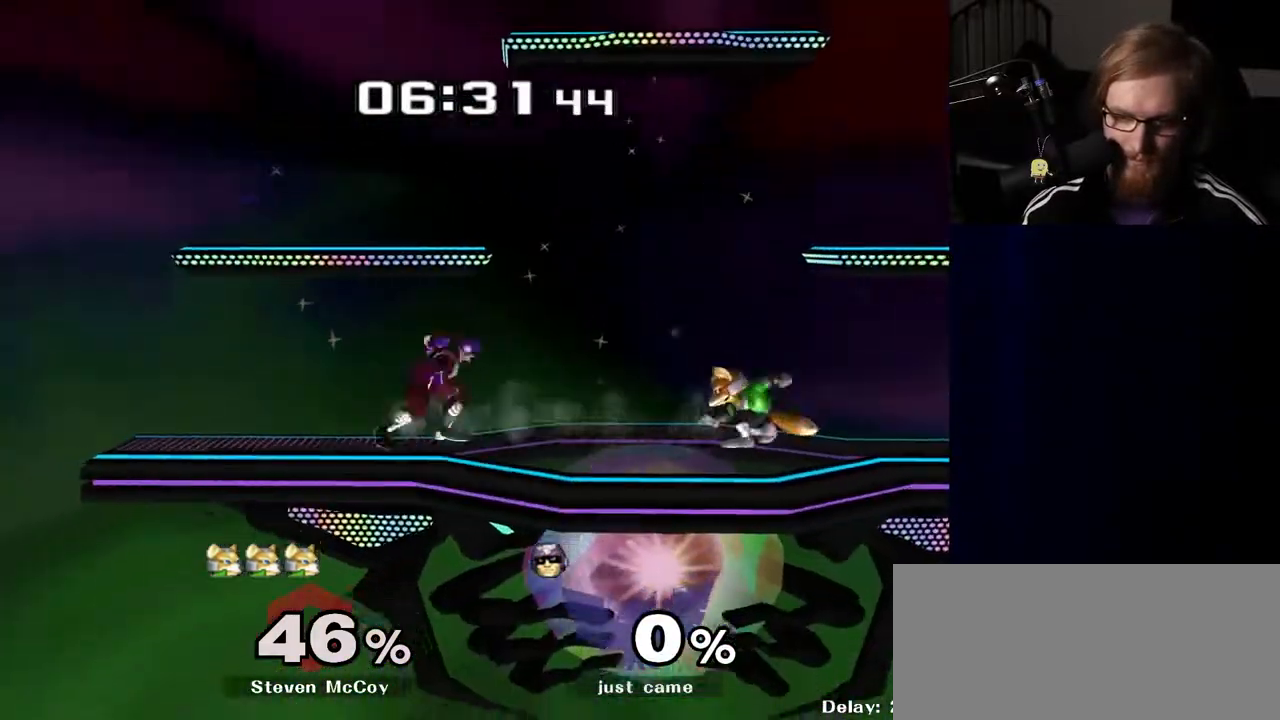
{"buttons": [], "left_stick": "center", "right_stick": "center", "events": [[133, "Y", "down"], [183, "Y", "up"], [233, "right_stick", "down"], [283, "right_stick", "center"], [433, "left_stick", "center"]]}
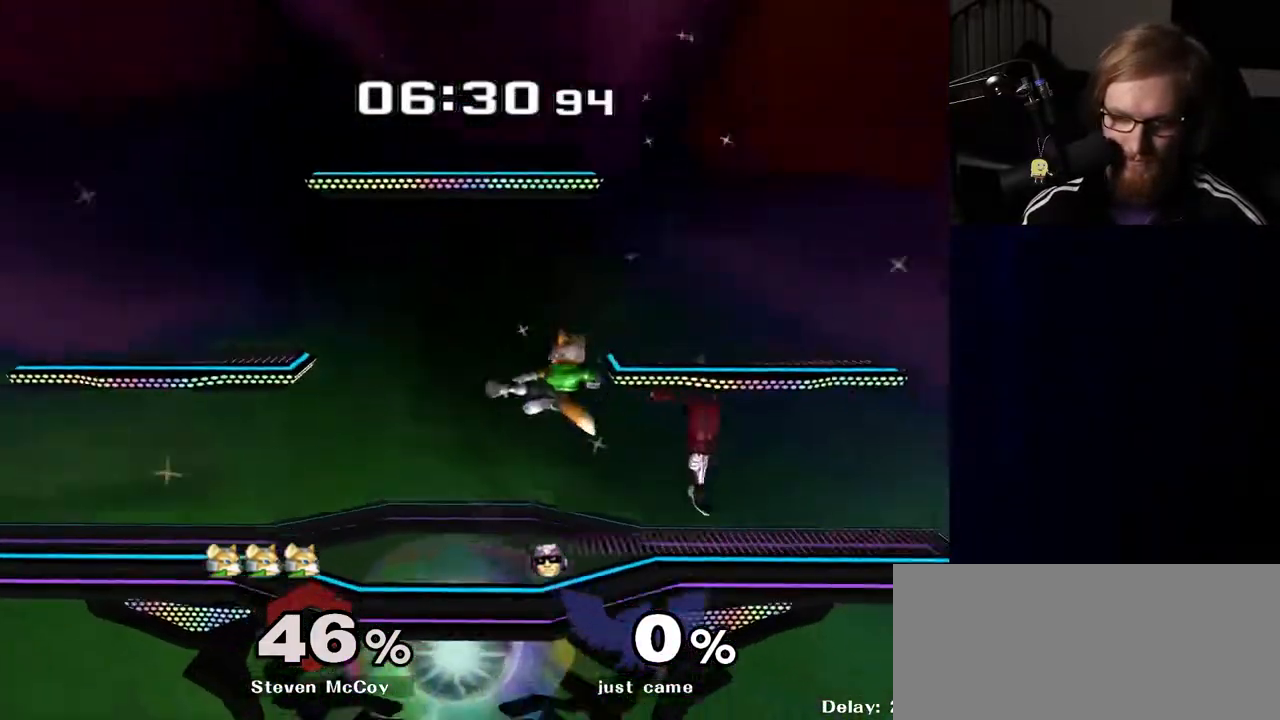
{"buttons": [], "left_stick": "center", "right_stick": "center", "events": [[17, "left_stick", "down"], [67, "R1", "down"], [150, "left_stick", "center"], [183, "R1", "up"], [467, "Y", "down"], [500, "Y", "up"]]}
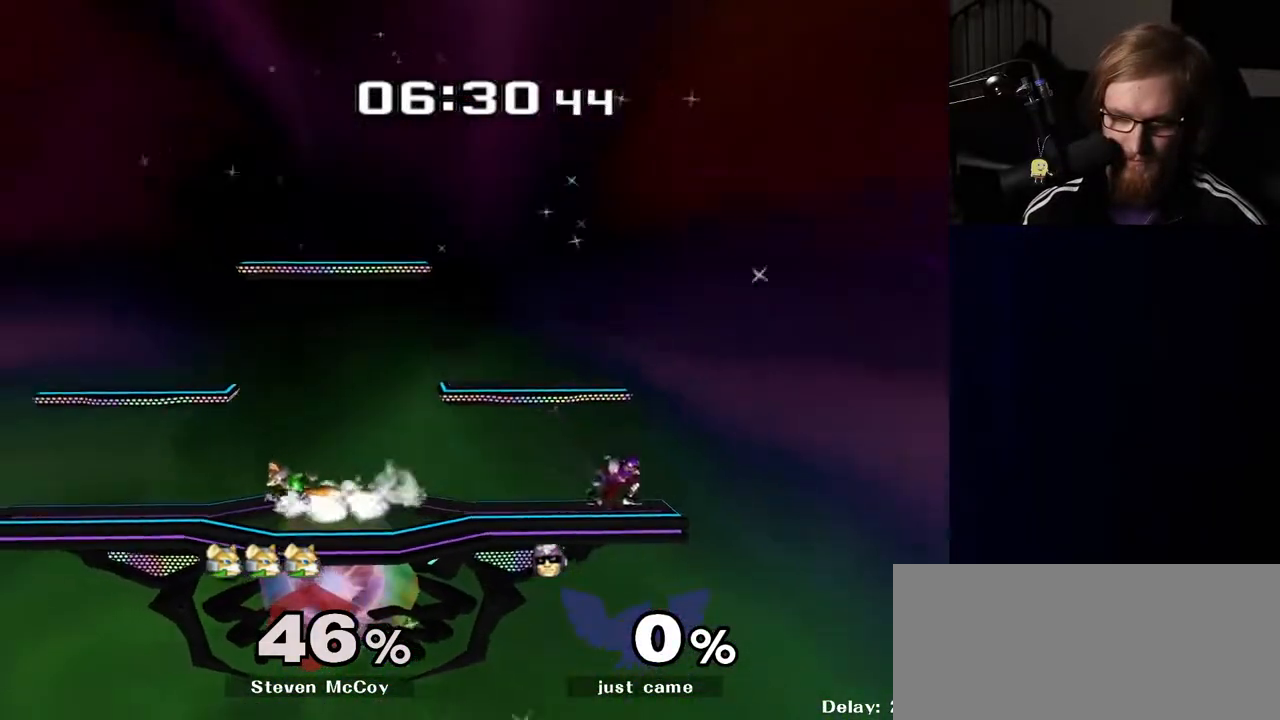
{"buttons": [], "left_stick": "center", "right_stick": "center", "events": [[83, "right_stick", "left"], [100, "left_stick", "left"], [133, "right_stick", "center"], [233, "left_stick", "center"], [300, "left_stick", "down-right"], [317, "R1", "down"], [350, "left_stick", "down"], [417, "R1", "up"], [450, "left_stick", "center"]]}
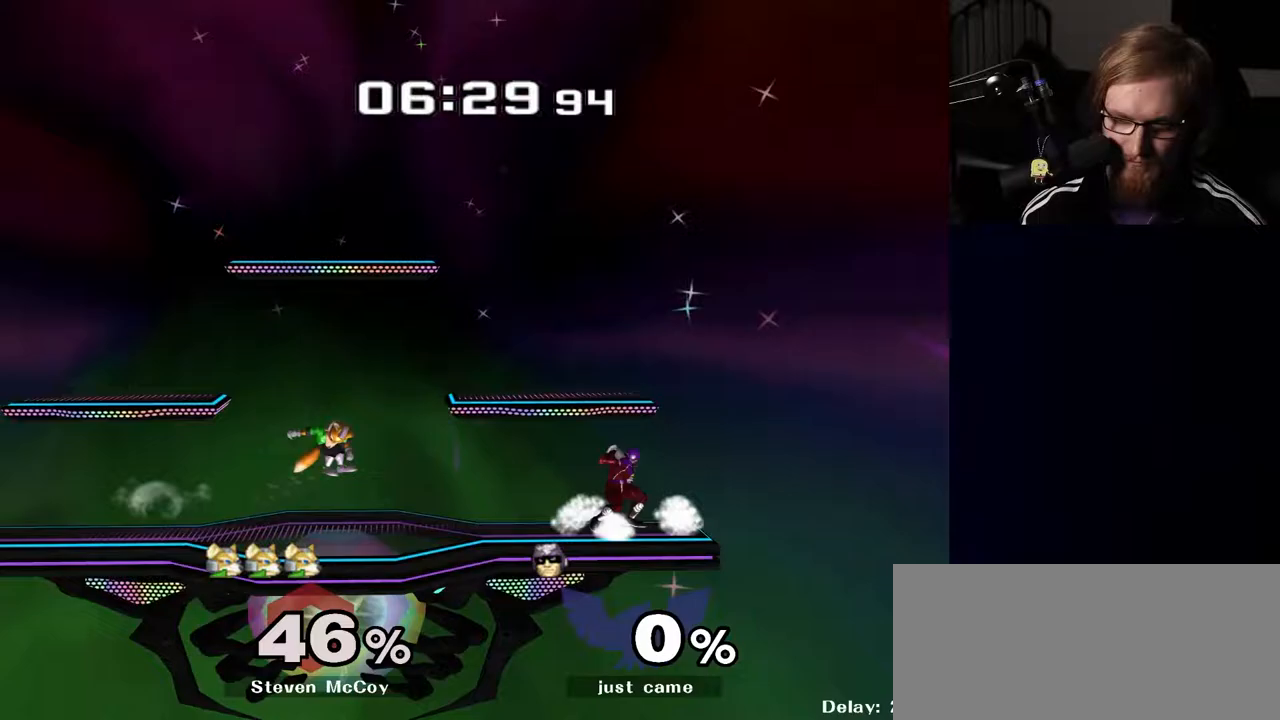
{"buttons": ["R1"], "left_stick": "down", "right_stick": "center", "events": [[33, "Y", "down"], [67, "Y", "up"], [83, "right_stick", "left"], [133, "right_stick", "center"], [400, "left_stick", "down"], [433, "R1", "down"]]}
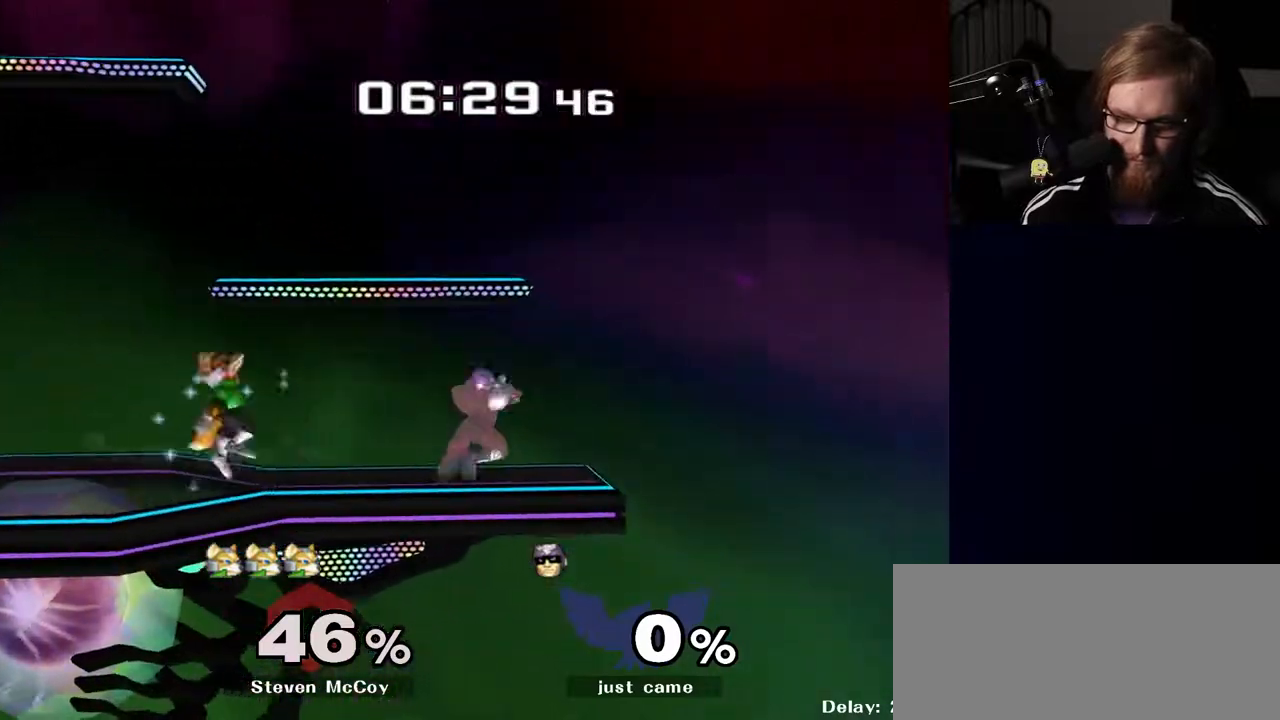
{"buttons": [], "left_stick": "left", "right_stick": "center", "events": [[17, "left_stick", "center"], [50, "R1", "up"], [167, "Y", "down"], [200, "Y", "up"], [383, "left_stick", "left"], [383, "right_stick", "left"], [450, "right_stick", "center"]]}
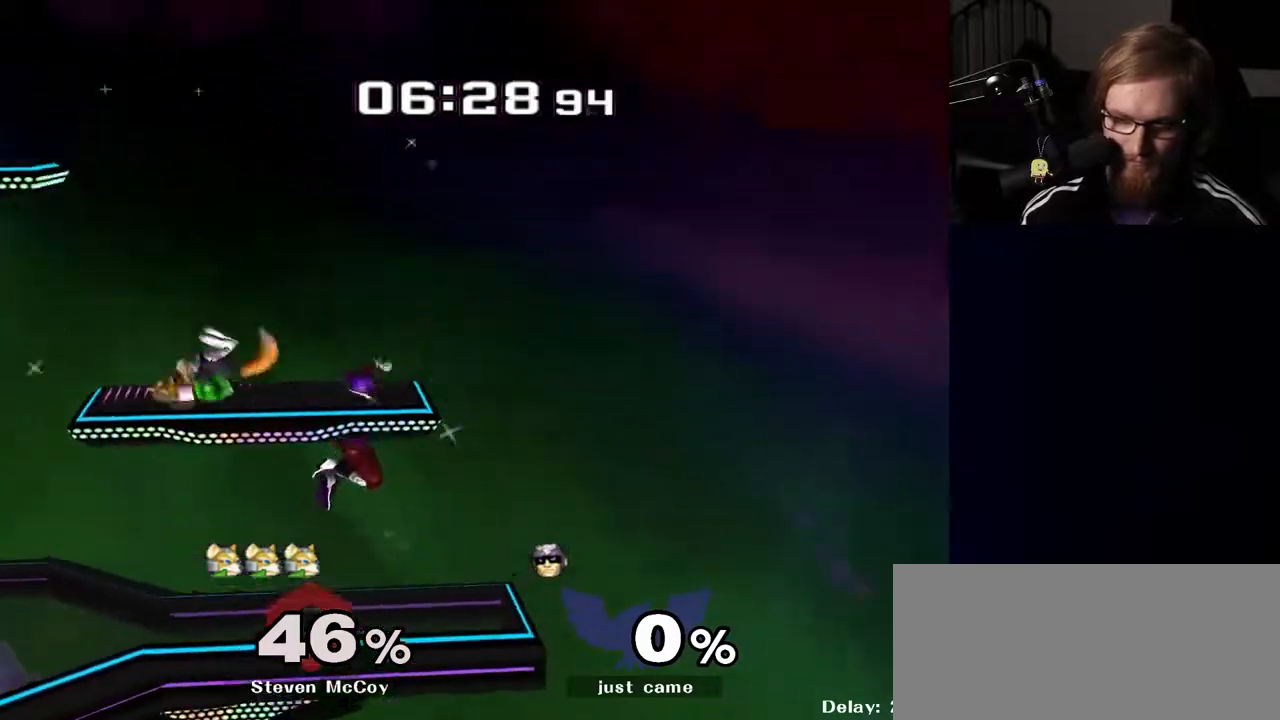
{"buttons": [], "left_stick": "left", "right_stick": "center", "events": [[117, "left_stick", "down-right"], [133, "R1", "down"], [250, "R1", "up"], [250, "left_stick", "center"], [367, "left_stick", "right"], [450, "left_stick", "left"]]}
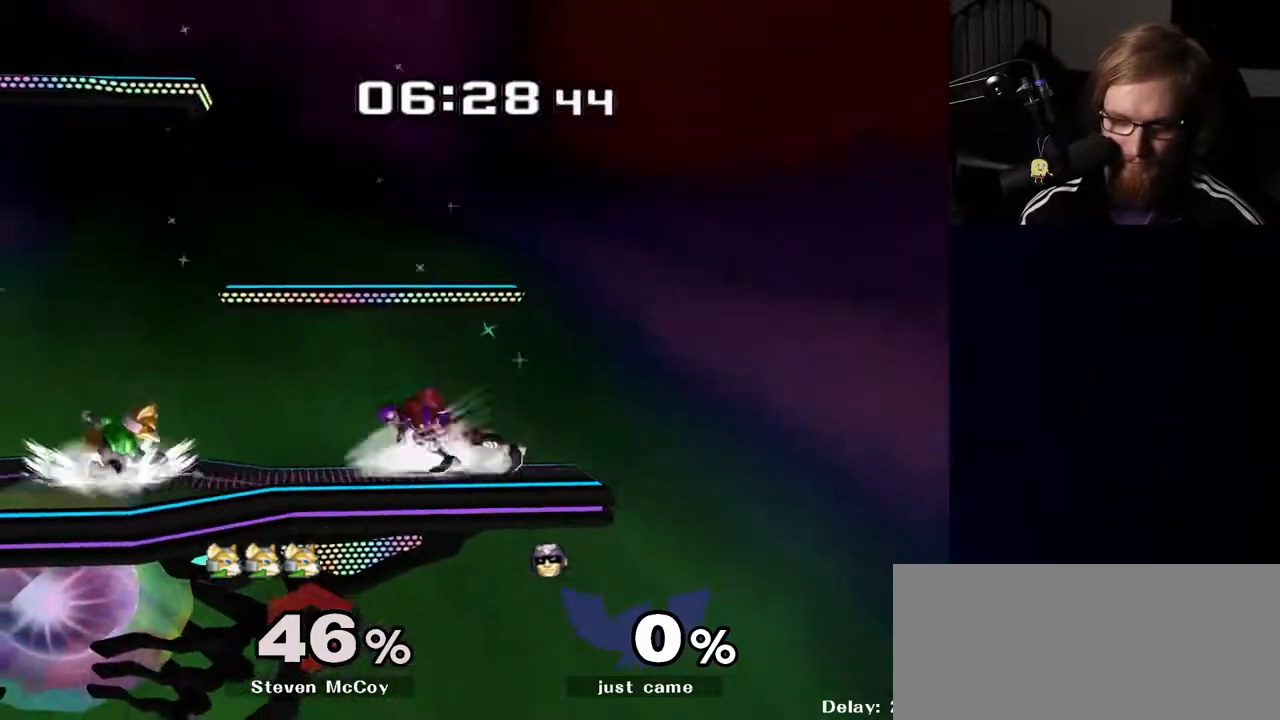
{"buttons": ["R1"], "left_stick": "down", "right_stick": "center", "events": [[33, "Y", "down"], [50, "Y", "up"], [350, "right_stick", "up"], [400, "left_stick", "down-right"], [433, "right_stick", "center"], [450, "left_stick", "down"], [467, "R1", "down"]]}
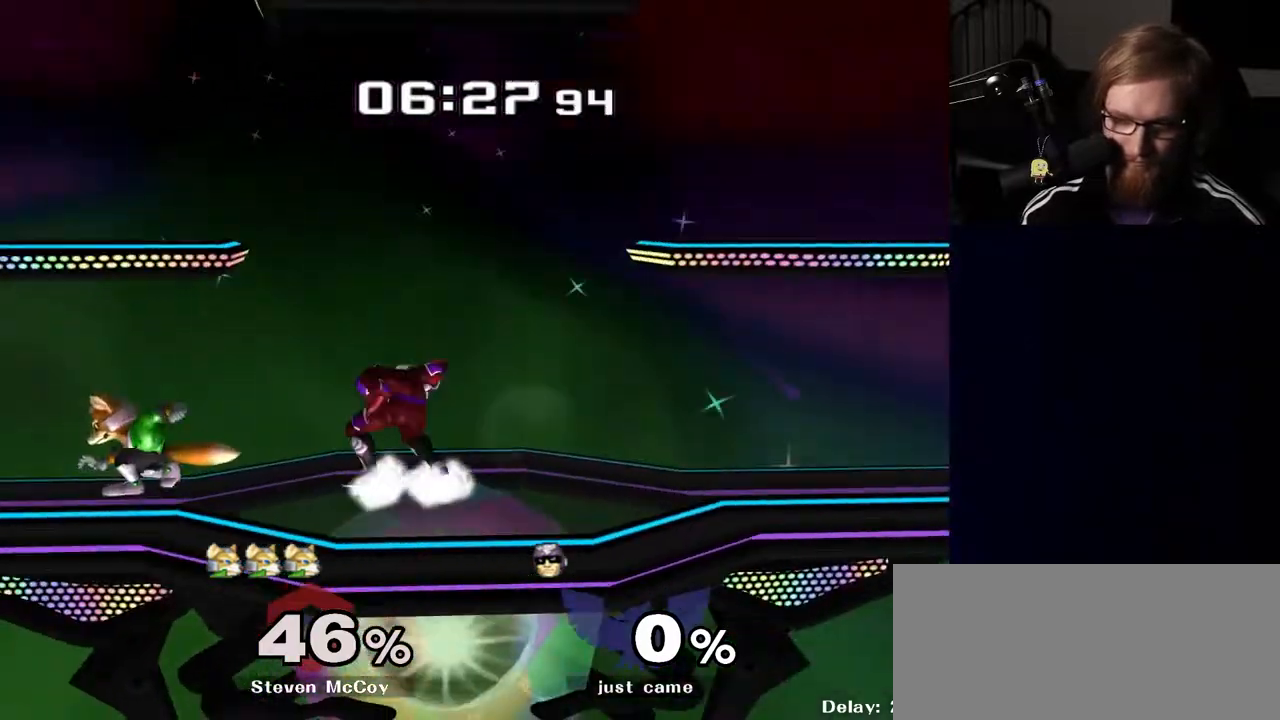
{"buttons": [], "left_stick": "right", "right_stick": "center", "events": [[50, "left_stick", "center"], [83, "R1", "up"], [183, "A", "down"], [267, "A", "up"], [450, "left_stick", "right"]]}
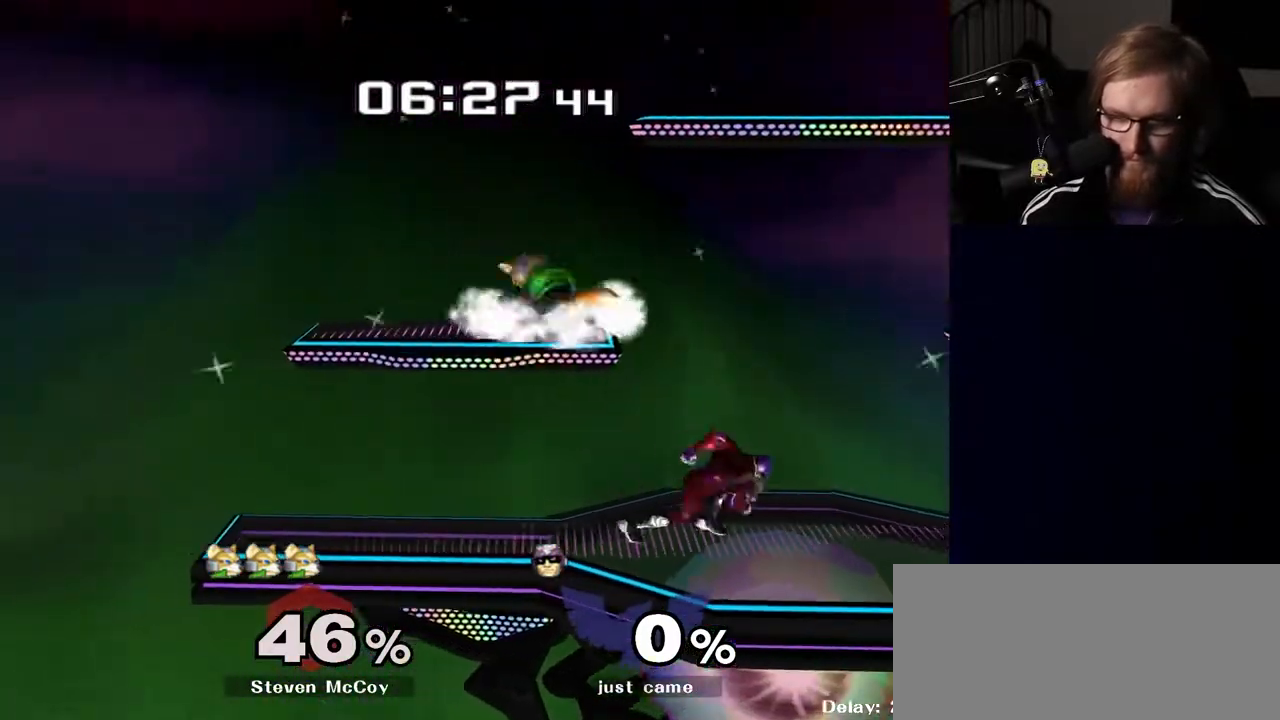
{"buttons": [], "left_stick": "right", "right_stick": "center", "events": [[67, "left_stick", "center"], [233, "left_stick", "left"], [400, "left_stick", "center"], [500, "left_stick", "right"]]}
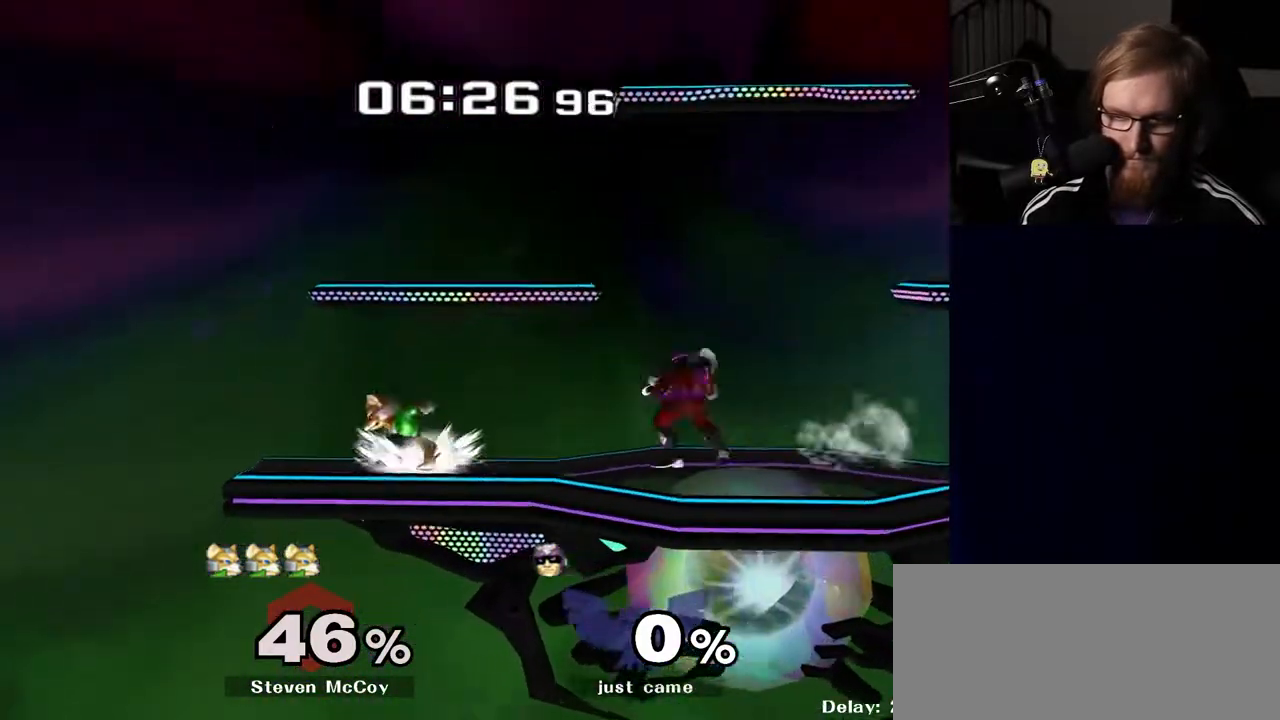
{"buttons": [], "left_stick": "center", "right_stick": "center", "events": [[133, "left_stick", "left"], [233, "left_stick", "center"], [283, "left_stick", "right"], [433, "left_stick", "center"]]}
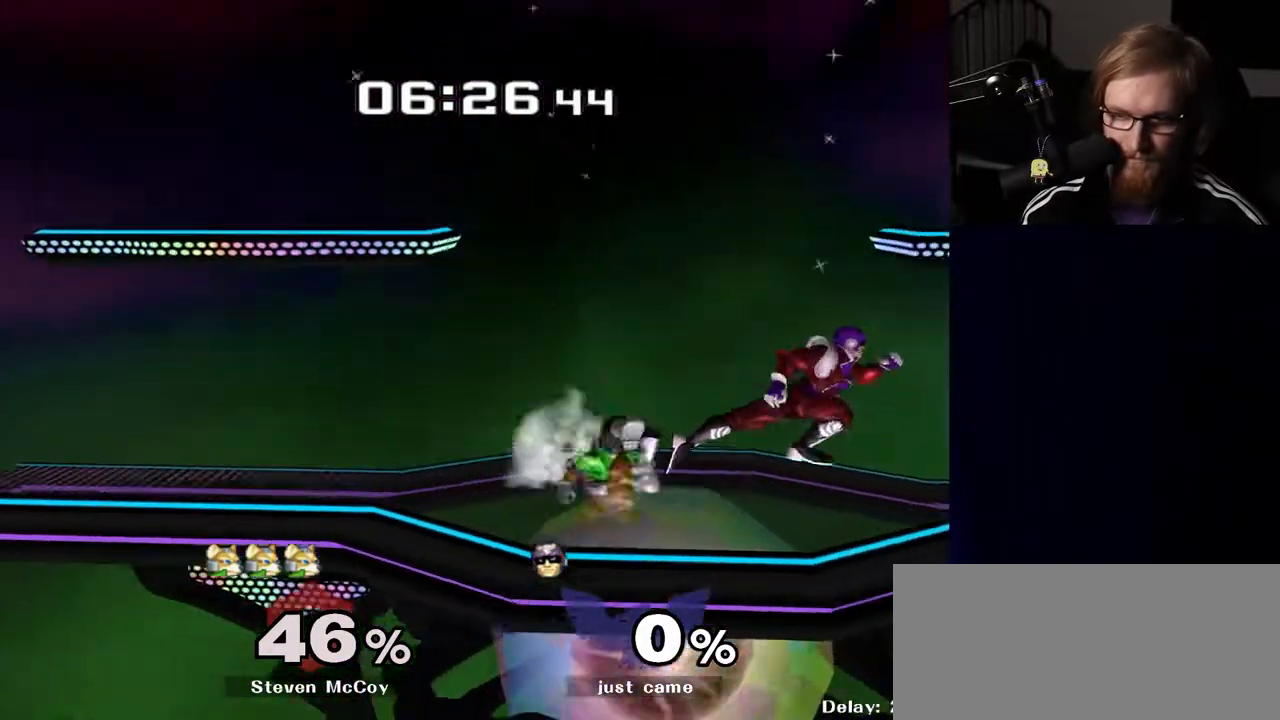
{"buttons": [], "left_stick": "center", "right_stick": "center", "events": [[100, "left_stick", "left"], [133, "Y", "down"], [150, "Z", "down"], [233, "left_stick", "center"], [250, "Z", "up"], [267, "Y", "up"], [350, "left_stick", "up"], [483, "left_stick", "center"]]}
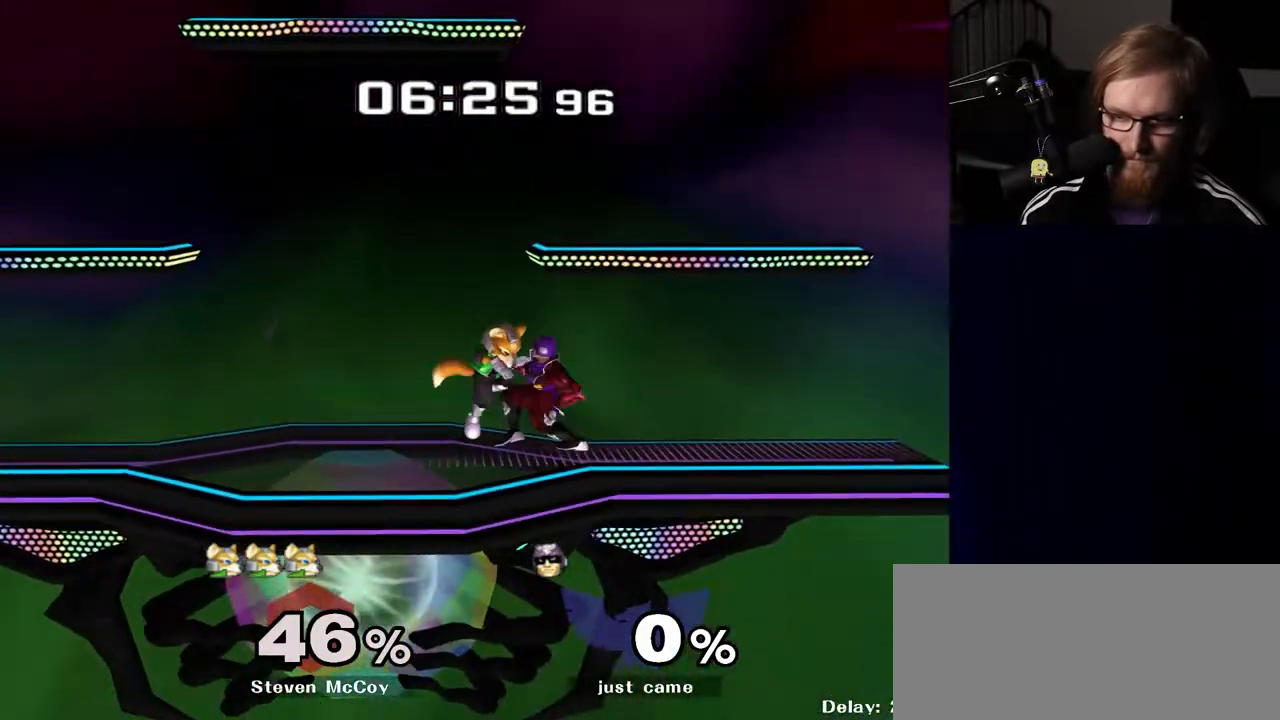
{"buttons": [], "left_stick": "center", "right_stick": "center", "events": [[67, "left_stick", "up"], [300, "left_stick", "center"]]}
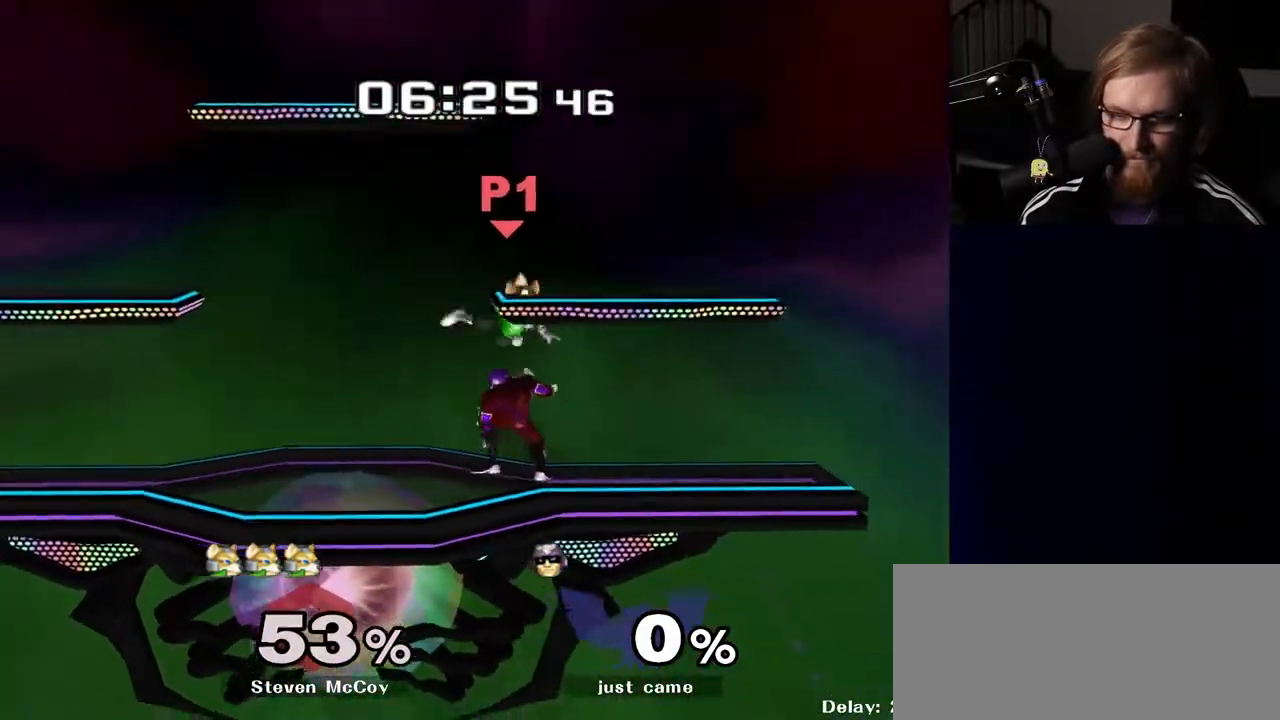
{"buttons": [], "left_stick": "center", "right_stick": "center", "events": [[150, "A", "down"], [233, "A", "up"], [467, "Y", "down"], [483, "Y", "up"]]}
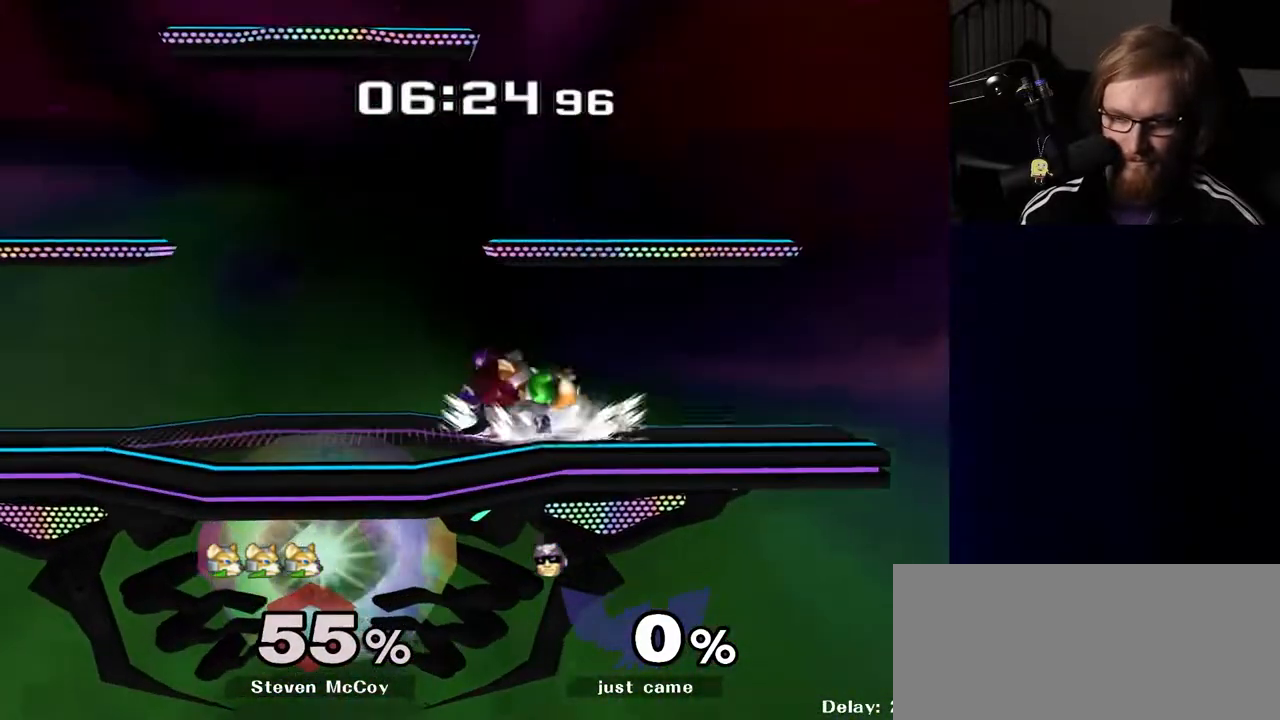
{"buttons": ["R1"], "left_stick": "down", "right_stick": "center", "events": [[83, "right_stick", "down-right"], [100, "left_stick", "up-right"], [167, "right_stick", "center"], [333, "left_stick", "center"], [433, "left_stick", "down"], [483, "R1", "down"]]}
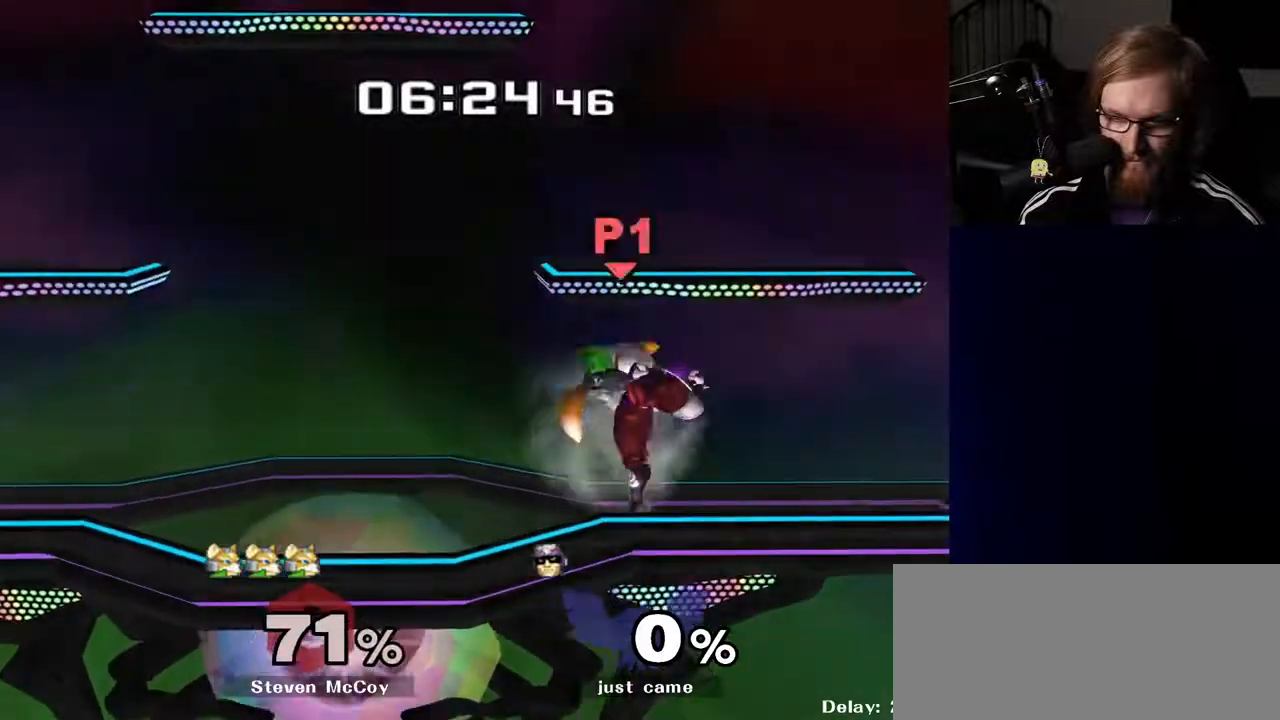
{"buttons": [], "left_stick": "center", "right_stick": "down", "events": [[67, "left_stick", "center"], [83, "R1", "up"], [350, "Y", "down"], [383, "Y", "up"], [467, "right_stick", "down"]]}
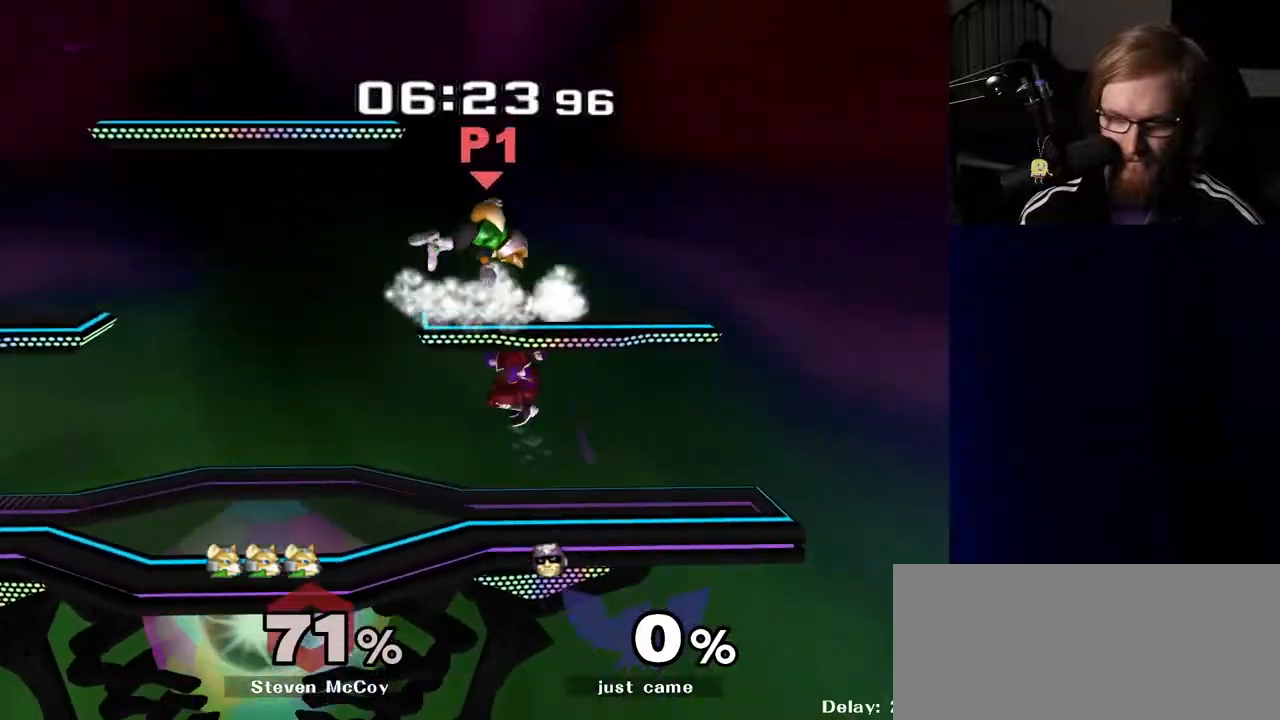
{"buttons": [], "left_stick": "center", "right_stick": "center", "events": [[17, "left_stick", "left"], [33, "right_stick", "center"], [233, "left_stick", "center"], [333, "R1", "down"], [333, "left_stick", "down"], [450, "R1", "up"], [467, "left_stick", "center"]]}
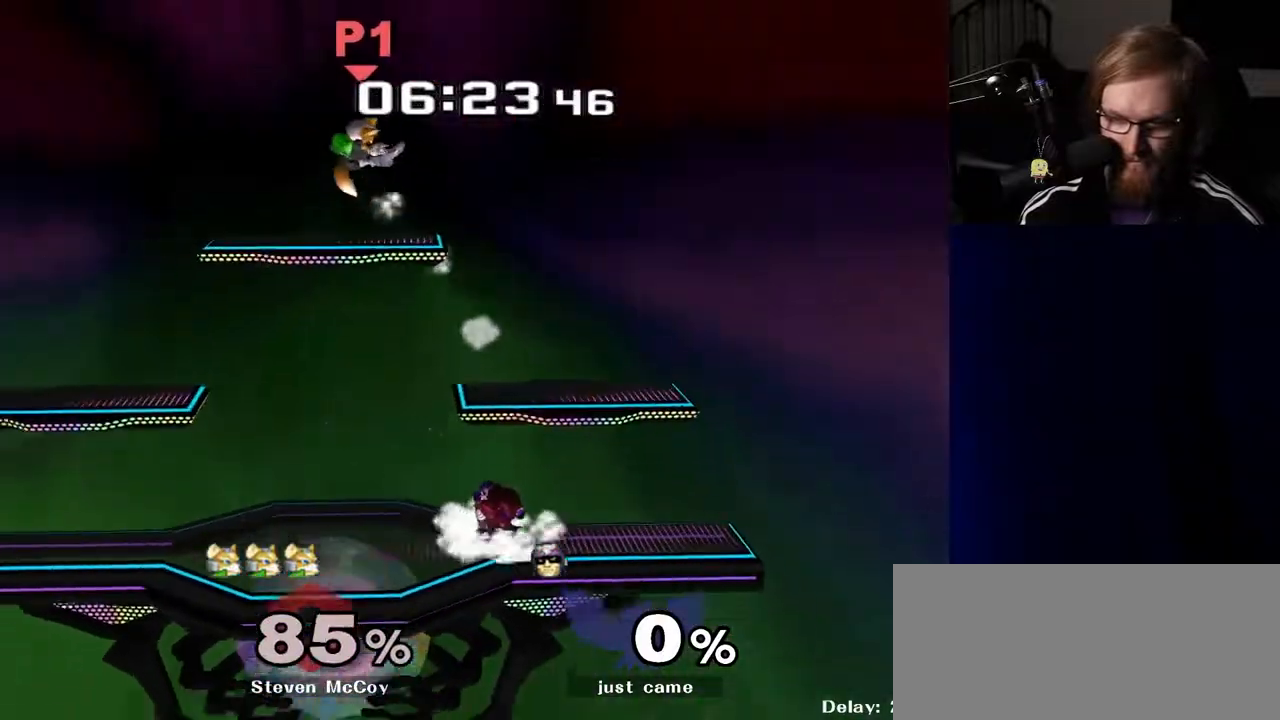
{"buttons": [], "left_stick": "left", "right_stick": "center", "events": [[233, "left_stick", "left"], [350, "Y", "down"], [467, "Y", "up"]]}